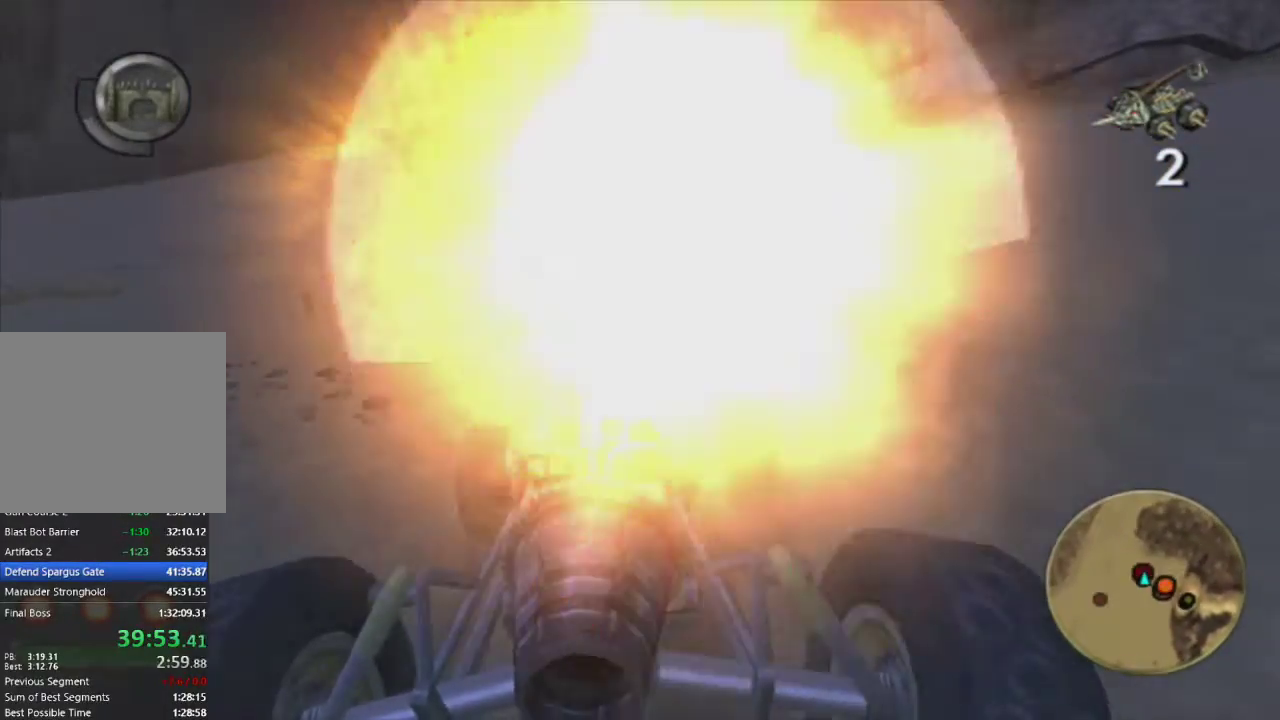
Gameplay with a controller (PlayStation layout); each line is a JSON object with the inputs held at the frame after it. "events" lists button and stick changes between this image and that frame as [ms after this image, input, new state], when the widget could be followed in between.
{"buttons": ["CROSS"], "left_stick": "center", "right_stick": "center", "events": [[167, "left_stick", "center"], [283, "CROSS", "down"]]}
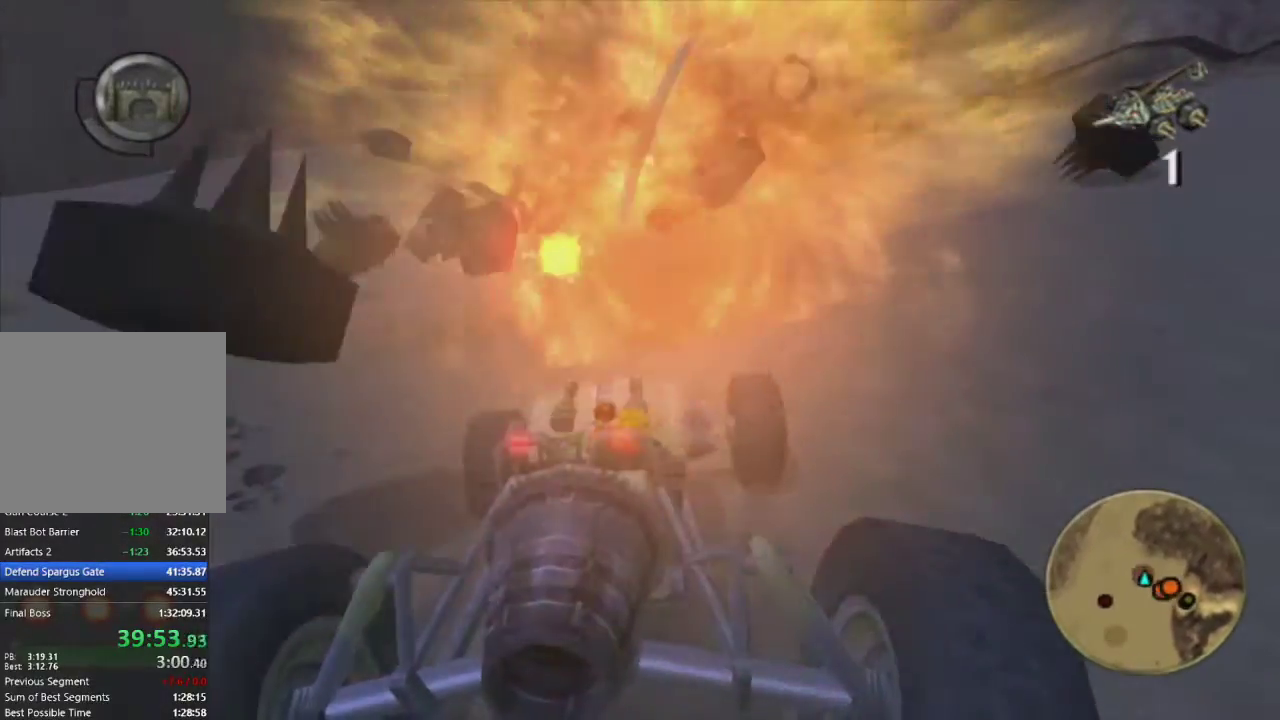
{"buttons": [], "left_stick": "right", "right_stick": "center", "events": [[17, "left_stick", "right"], [500, "CROSS", "up"]]}
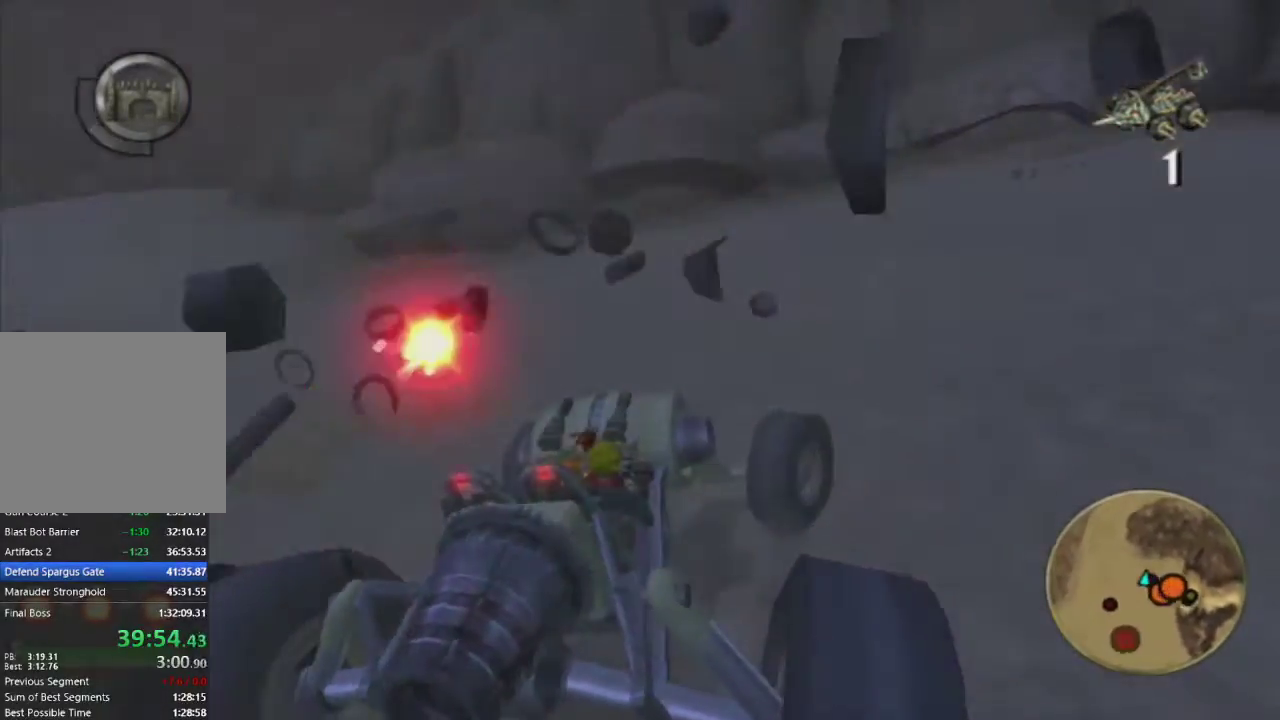
{"buttons": [], "left_stick": "right", "right_stick": "center", "events": []}
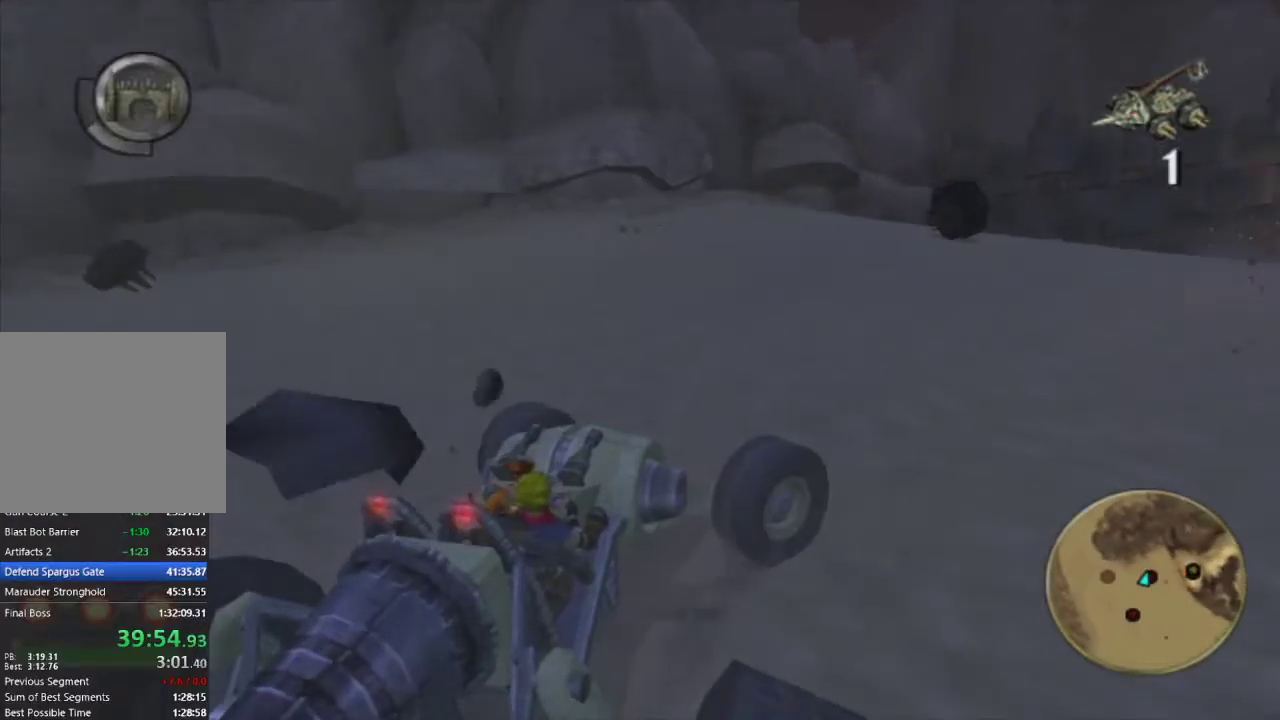
{"buttons": ["CROSS"], "left_stick": "right", "right_stick": "center", "events": [[317, "CROSS", "down"]]}
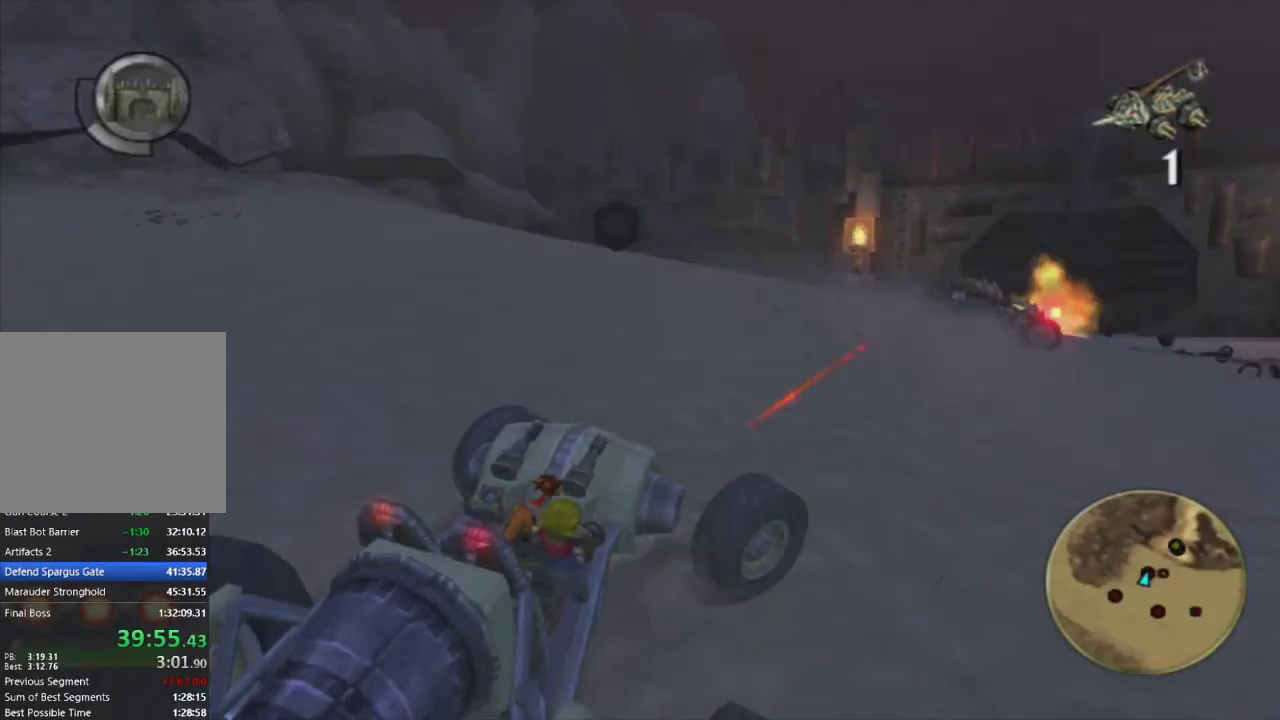
{"buttons": ["R1"], "left_stick": "right", "right_stick": "center", "events": [[150, "CROSS", "up"], [483, "R1", "down"]]}
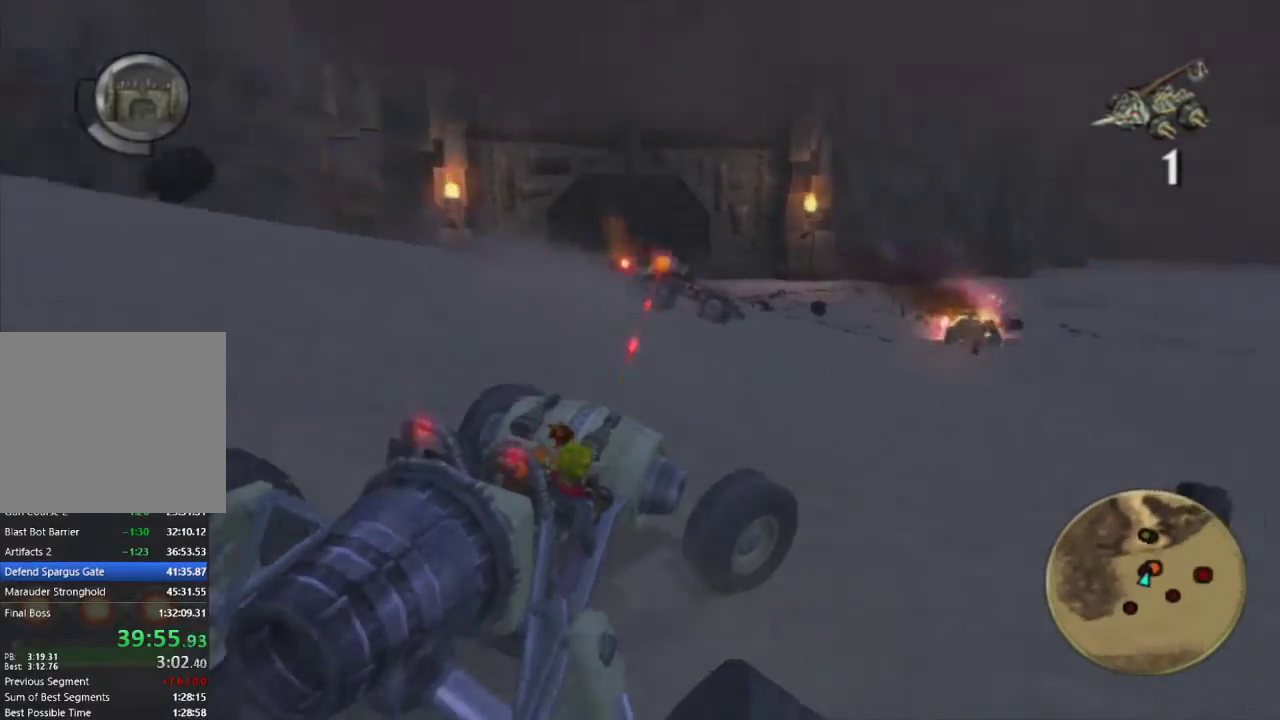
{"buttons": [], "left_stick": "center", "right_stick": "center", "events": [[67, "R1", "up"], [283, "left_stick", "center"]]}
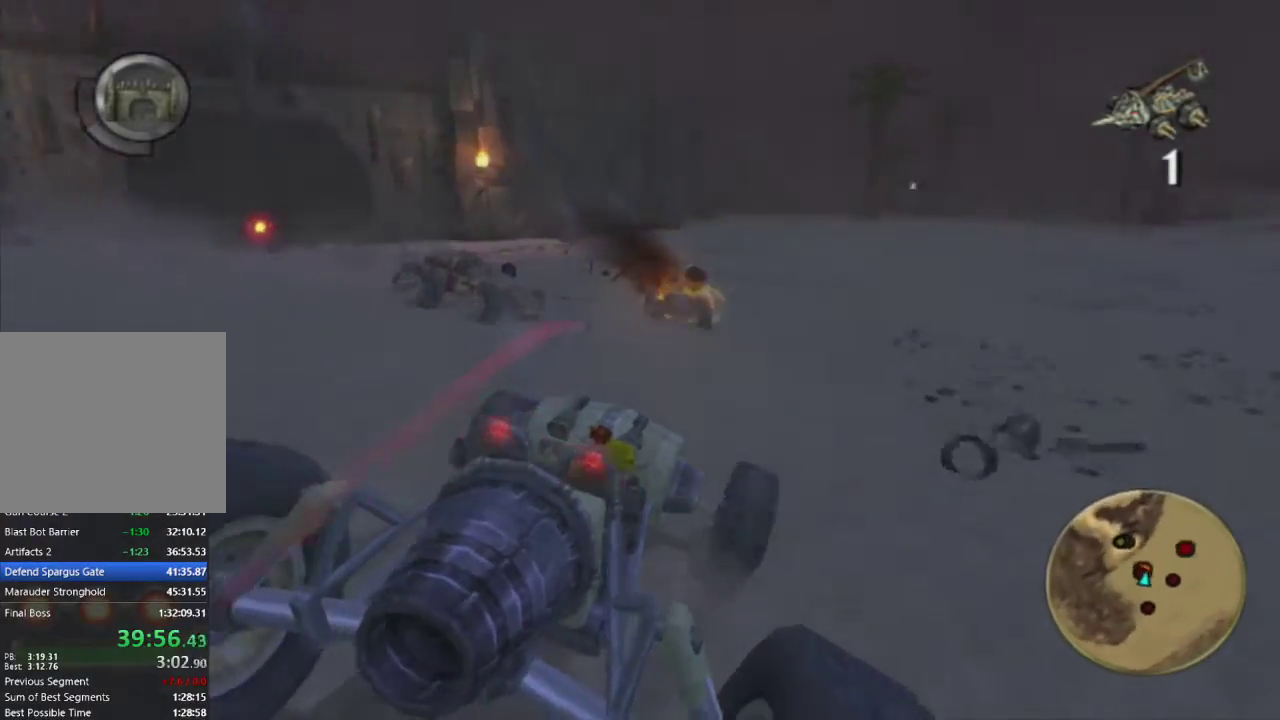
{"buttons": ["R1"], "left_stick": "center", "right_stick": "center", "events": [[233, "R1", "down"], [250, "left_stick", "right"], [333, "R1", "up"], [433, "left_stick", "center"], [467, "R1", "down"]]}
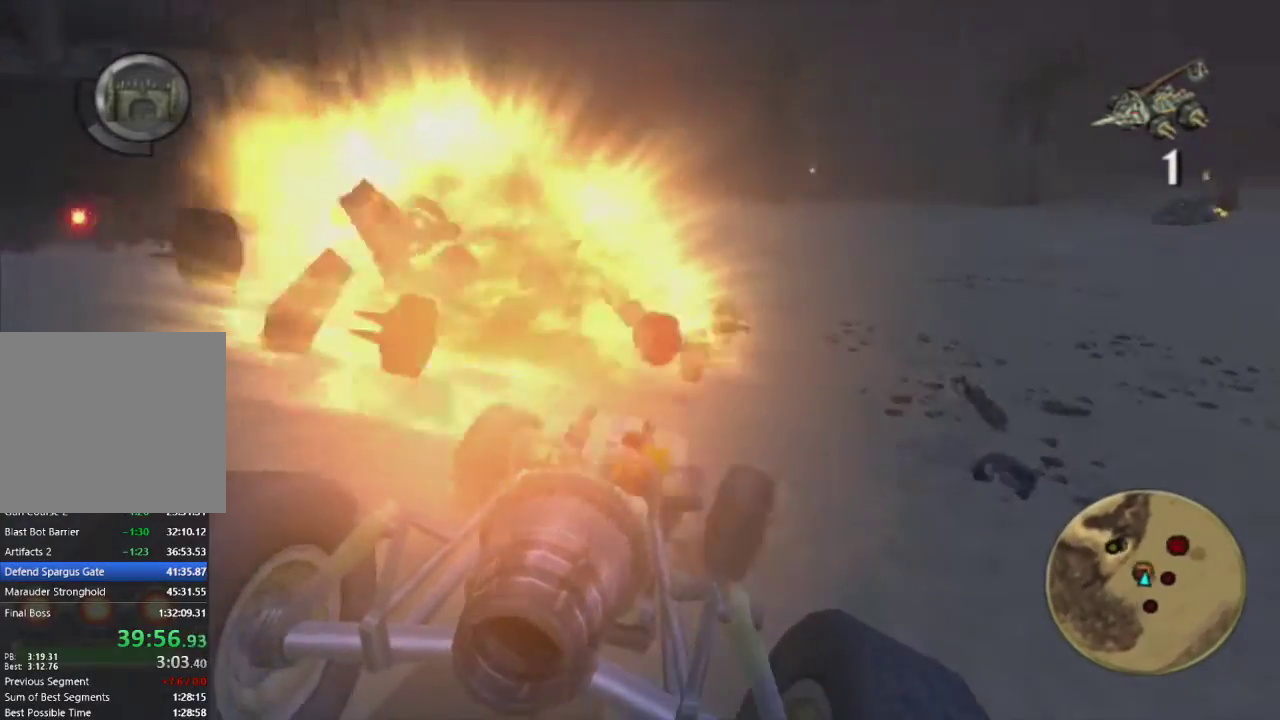
{"buttons": ["CROSS"], "left_stick": "center", "right_stick": "center", "events": [[50, "R1", "up"], [117, "left_stick", "right"], [300, "CROSS", "down"], [350, "left_stick", "center"]]}
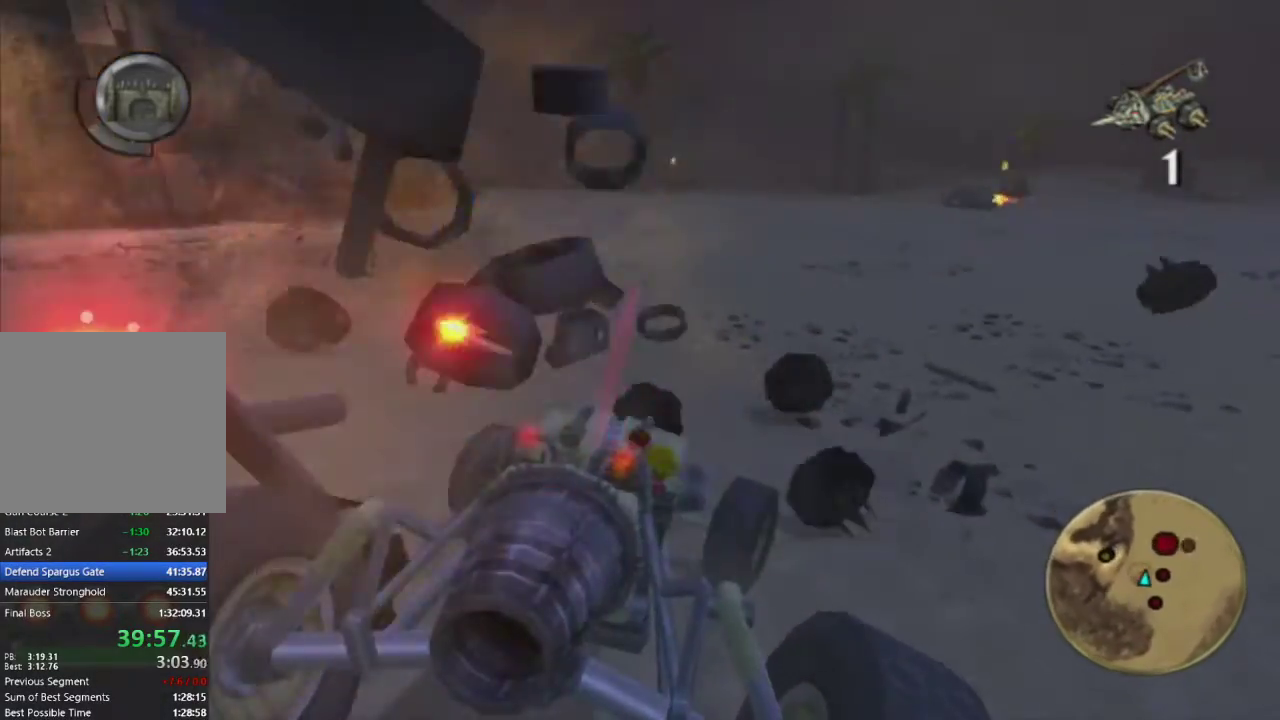
{"buttons": ["CROSS"], "left_stick": "up-right", "right_stick": "center", "events": [[383, "left_stick", "up-right"]]}
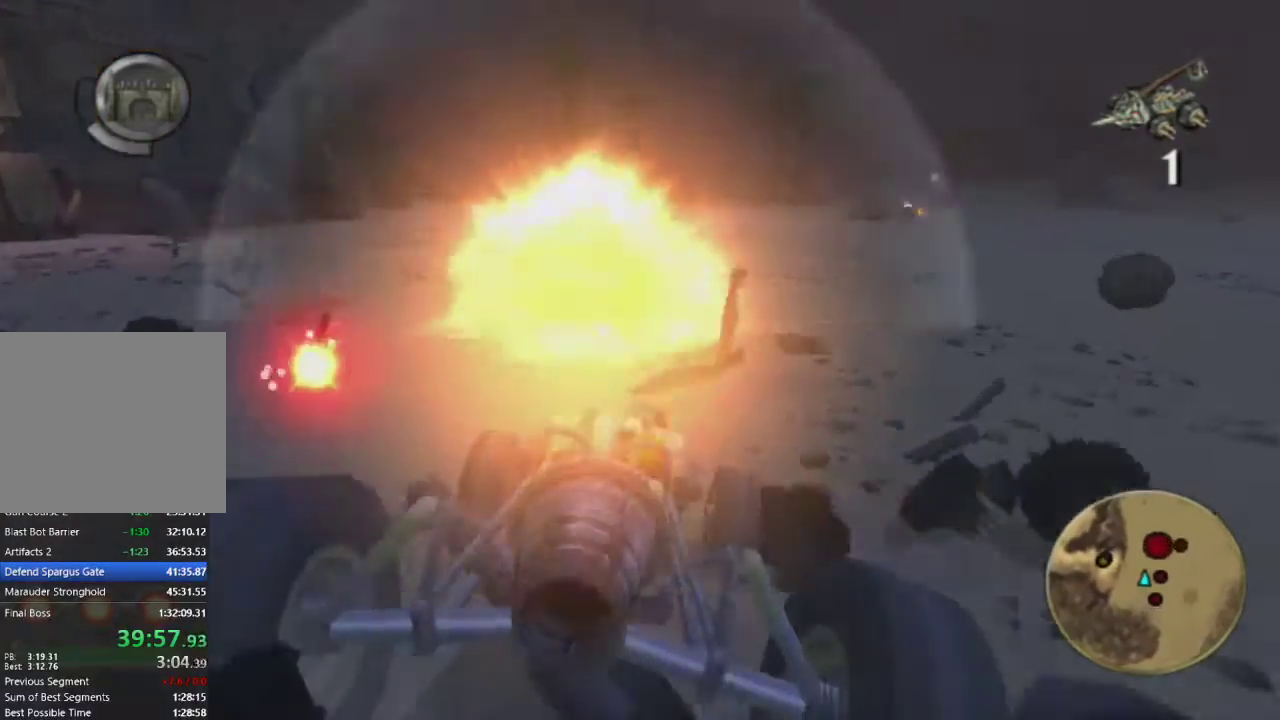
{"buttons": ["CROSS"], "left_stick": "center", "right_stick": "center", "events": [[33, "left_stick", "center"]]}
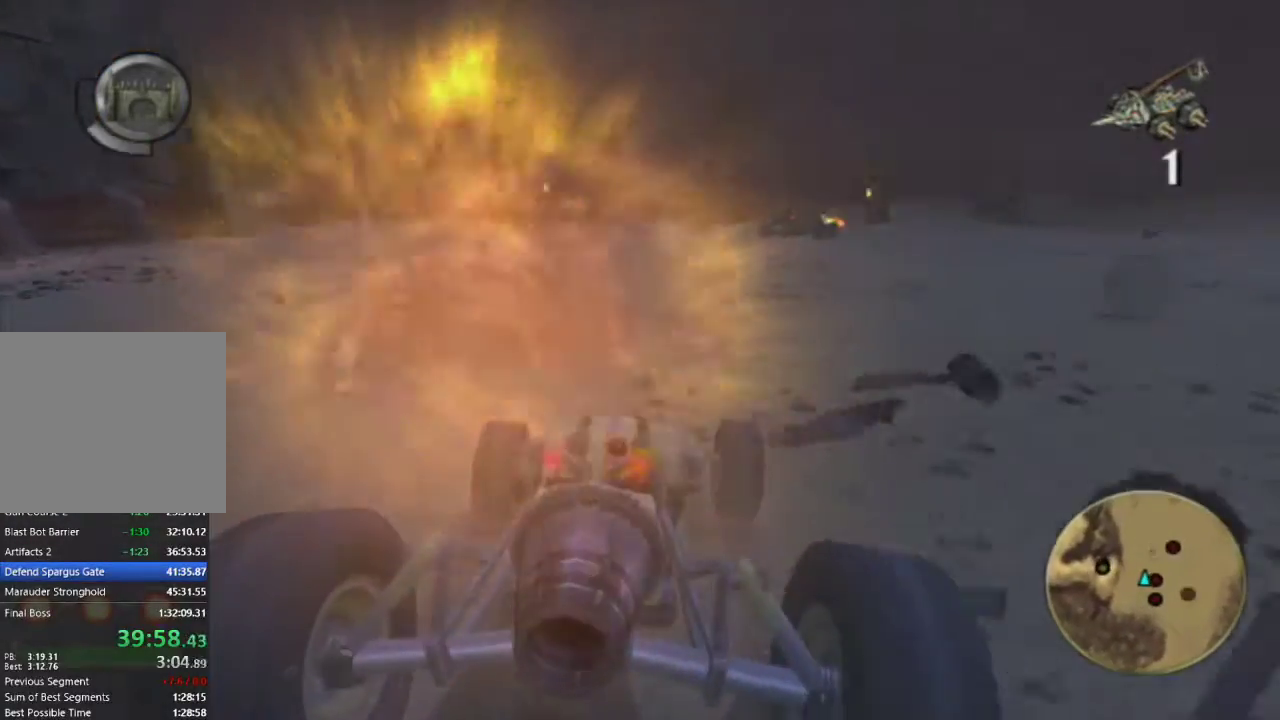
{"buttons": [], "left_stick": "right", "right_stick": "center", "events": [[400, "CROSS", "up"], [400, "left_stick", "right"]]}
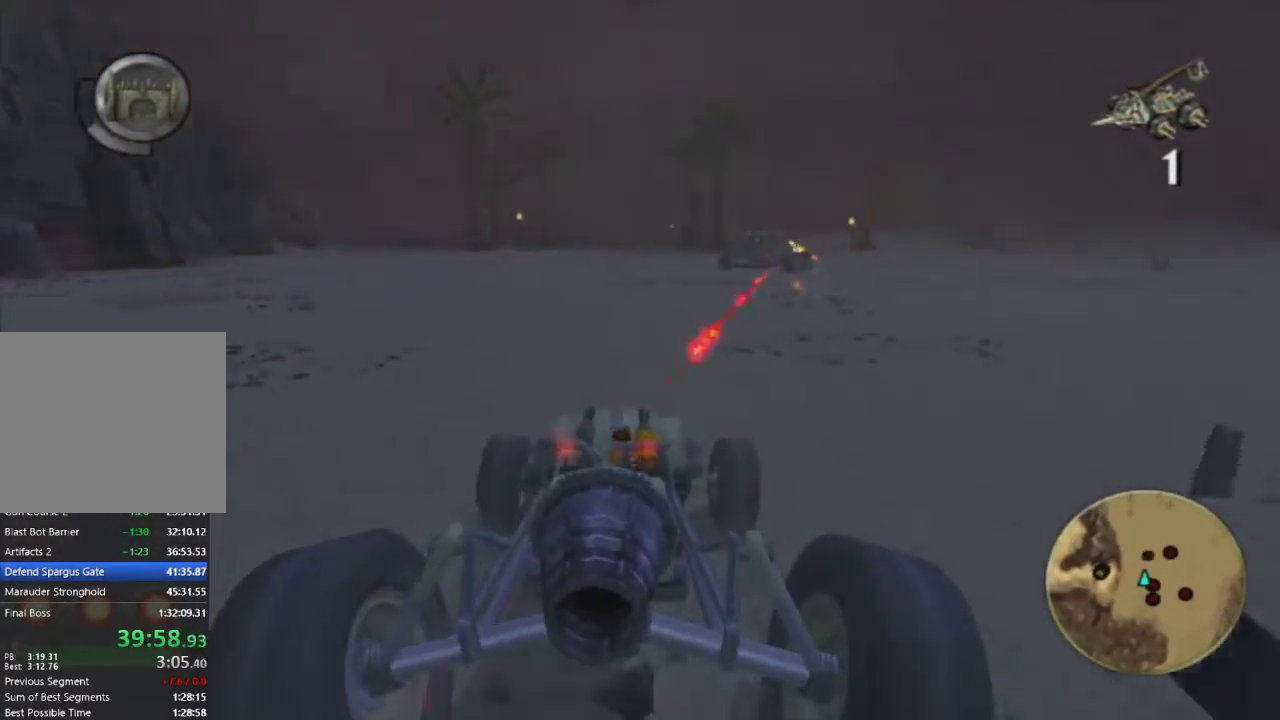
{"buttons": [], "left_stick": "center", "right_stick": "center", "events": [[17, "left_stick", "center"]]}
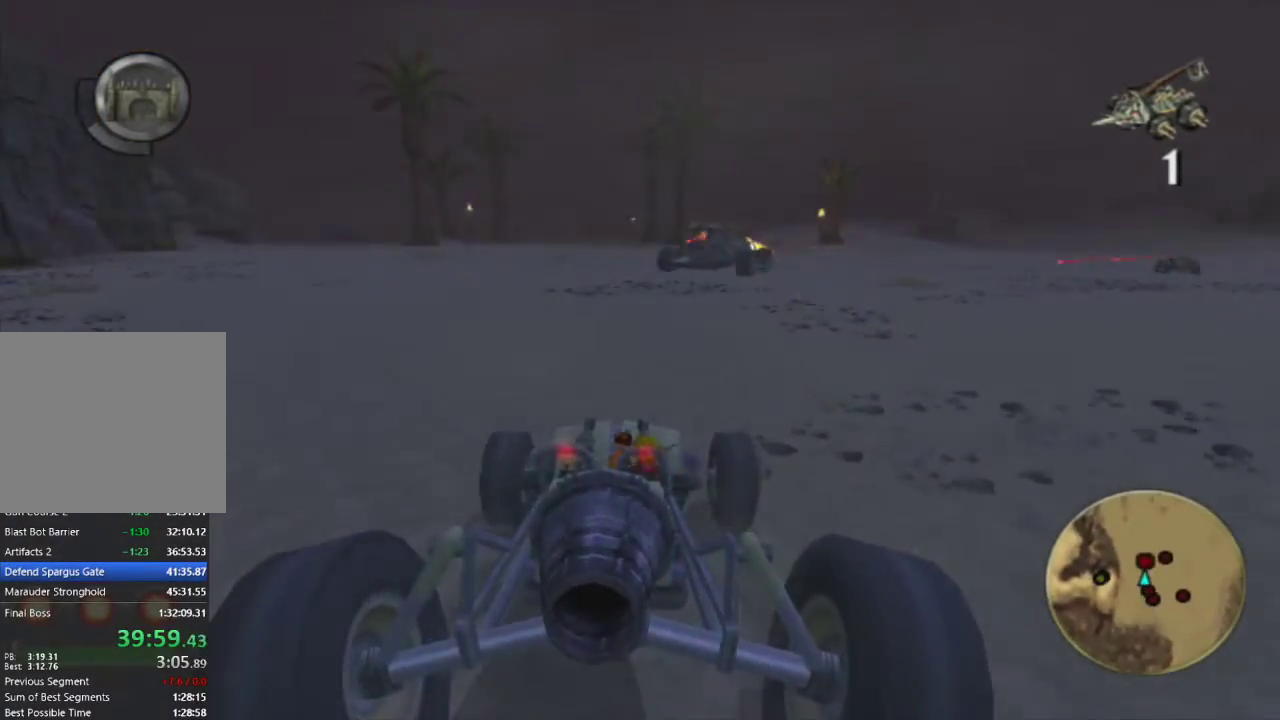
{"buttons": [], "left_stick": "right", "right_stick": "center", "events": [[83, "R1", "down"], [217, "R1", "up"], [450, "left_stick", "right"]]}
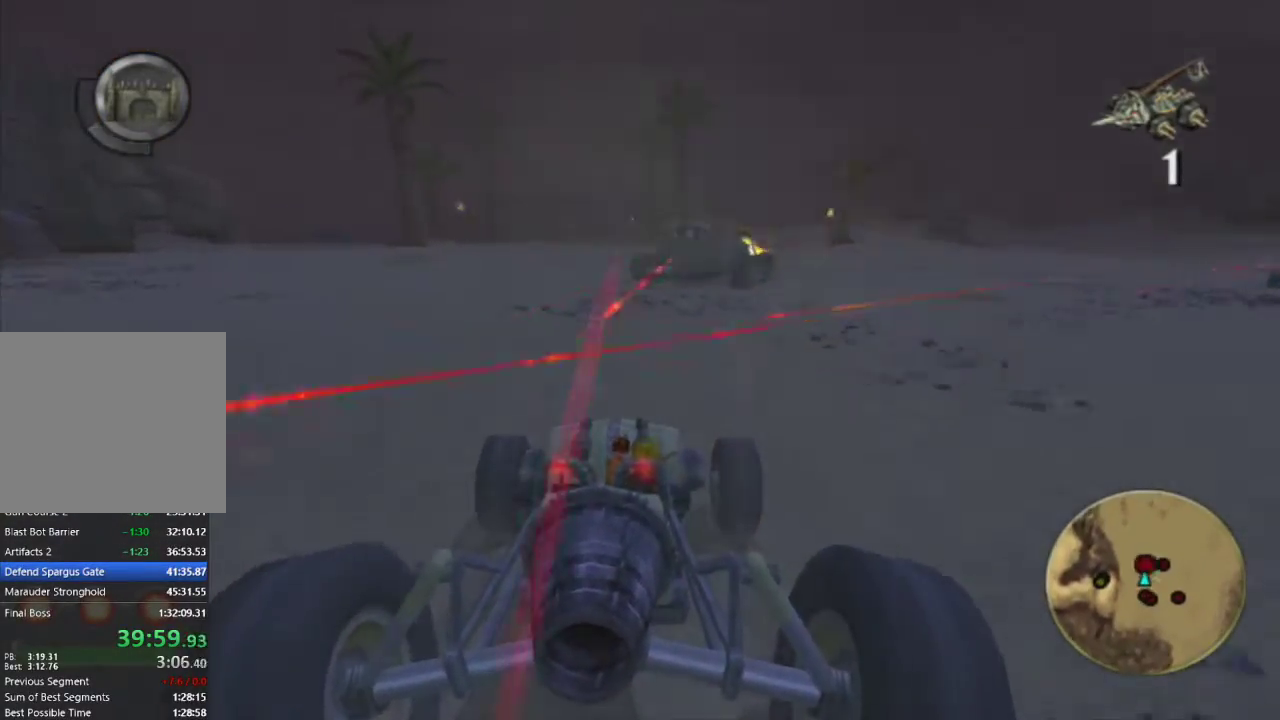
{"buttons": [], "left_stick": "center", "right_stick": "center", "events": [[83, "left_stick", "center"]]}
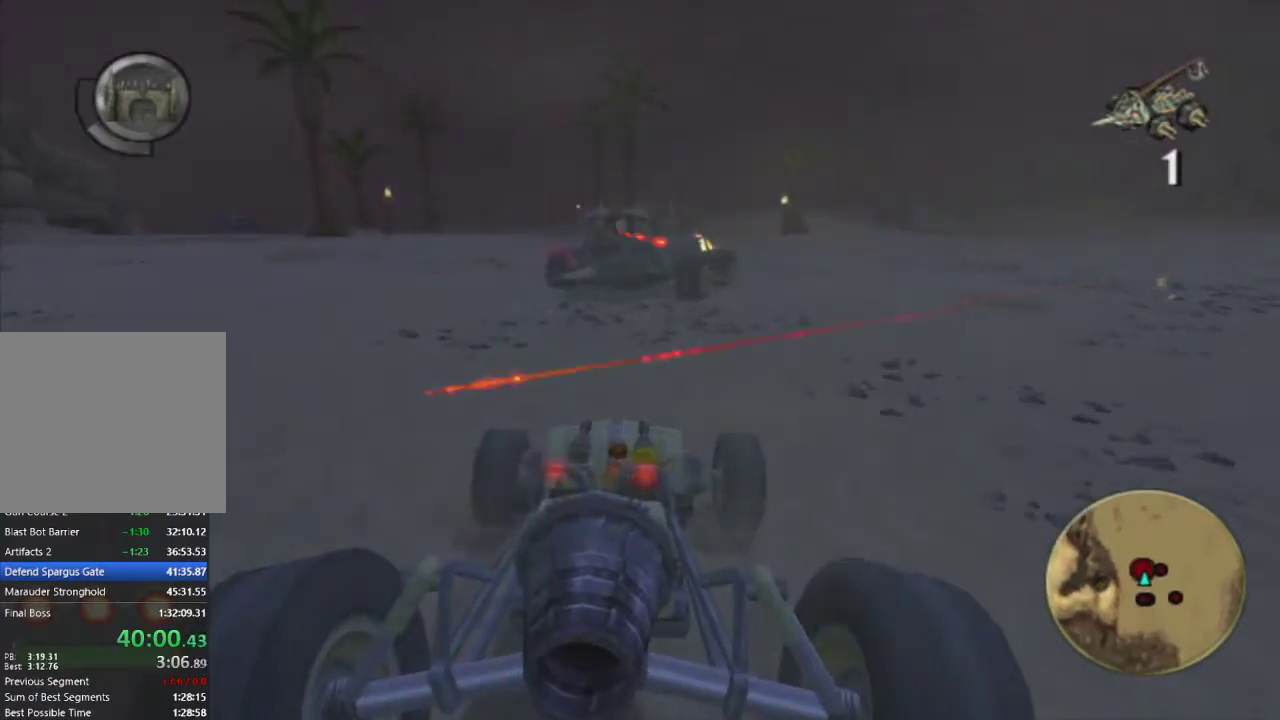
{"buttons": ["R1"], "left_stick": "center", "right_stick": "center", "events": [[67, "R1", "down"], [167, "R1", "up"], [417, "R1", "down"]]}
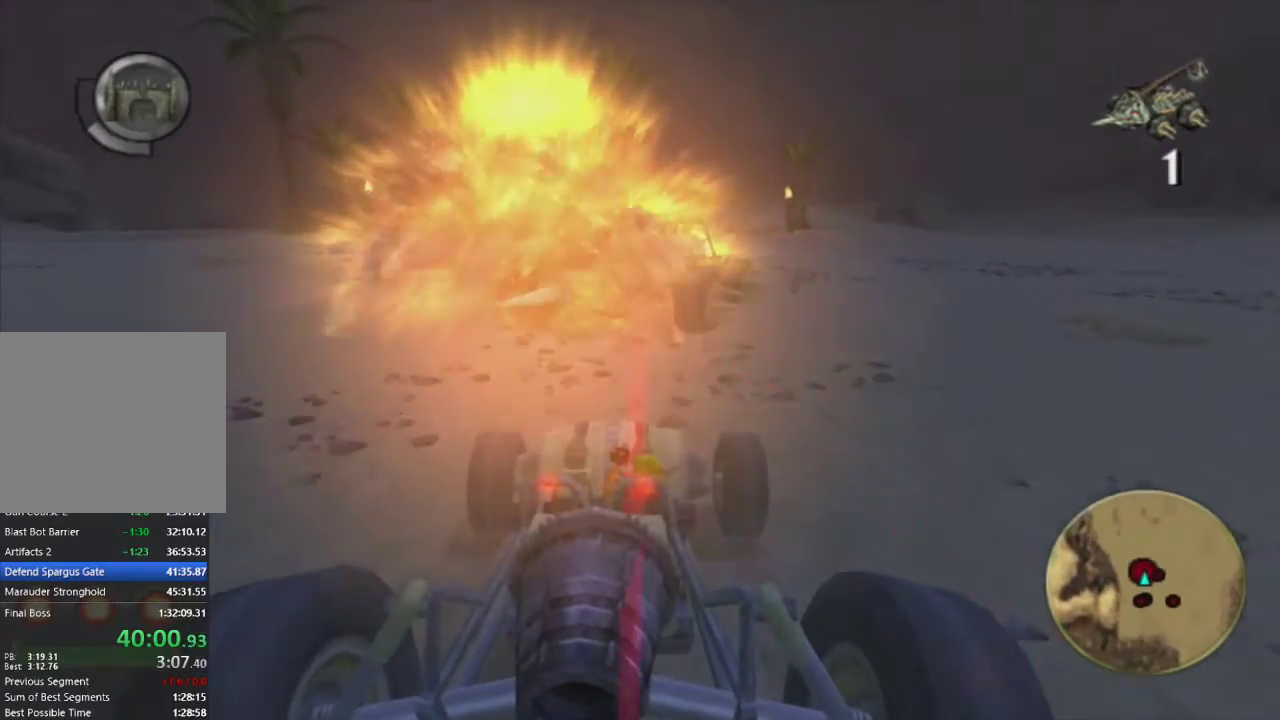
{"buttons": ["CROSS"], "left_stick": "center", "right_stick": "center", "events": [[33, "R1", "up"], [317, "CROSS", "down"]]}
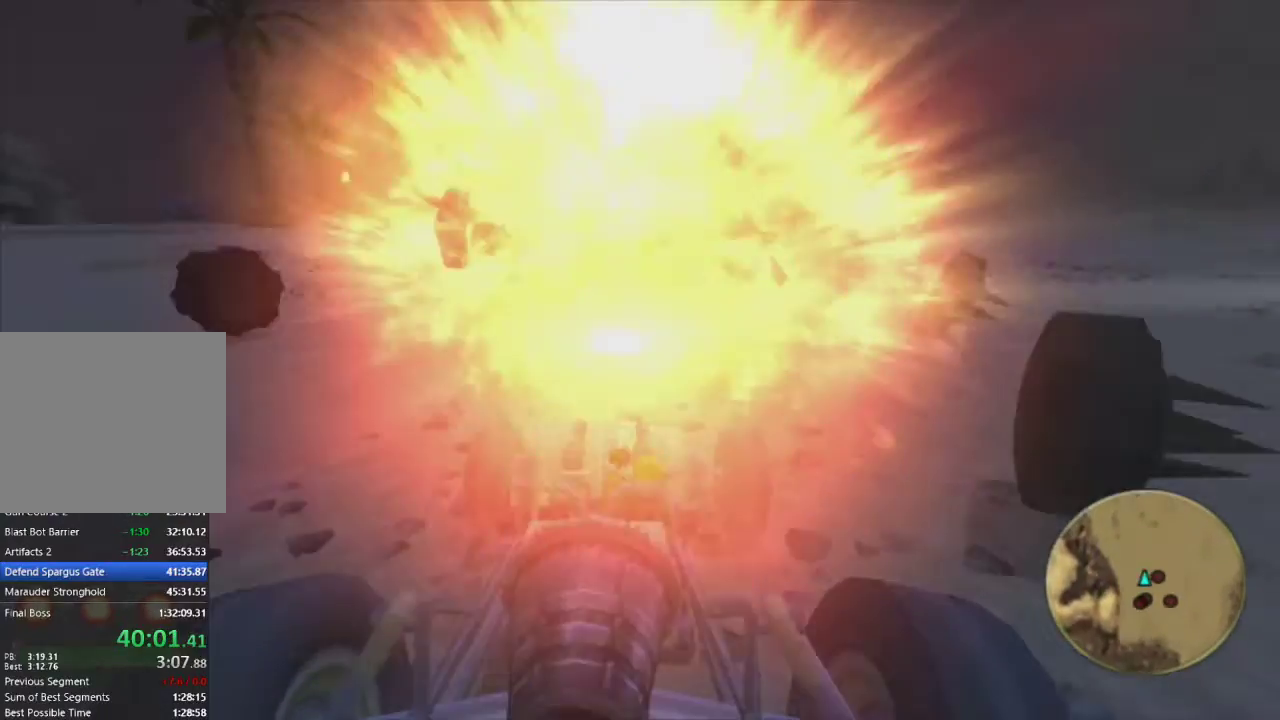
{"buttons": ["CIRCLE"], "left_stick": "left", "right_stick": "center", "events": [[417, "left_stick", "left"], [433, "CROSS", "up"], [500, "CIRCLE", "down"]]}
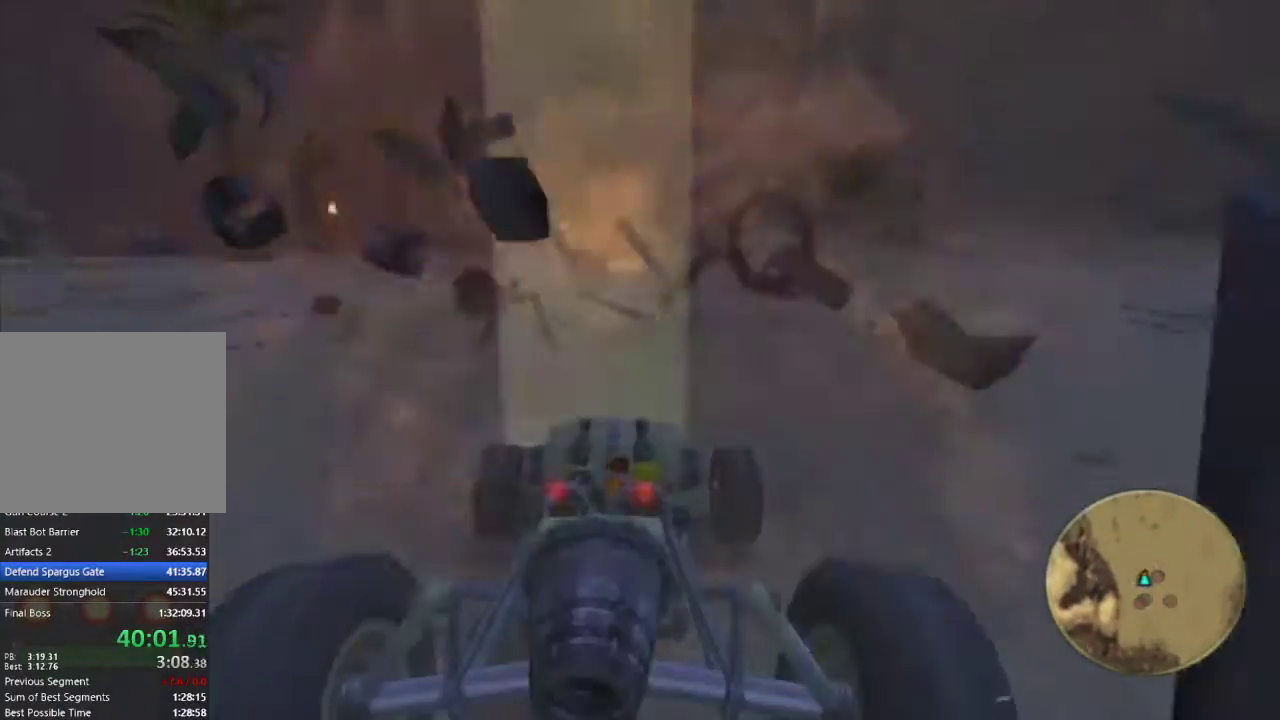
{"buttons": ["CIRCLE"], "left_stick": "left", "right_stick": "center", "events": []}
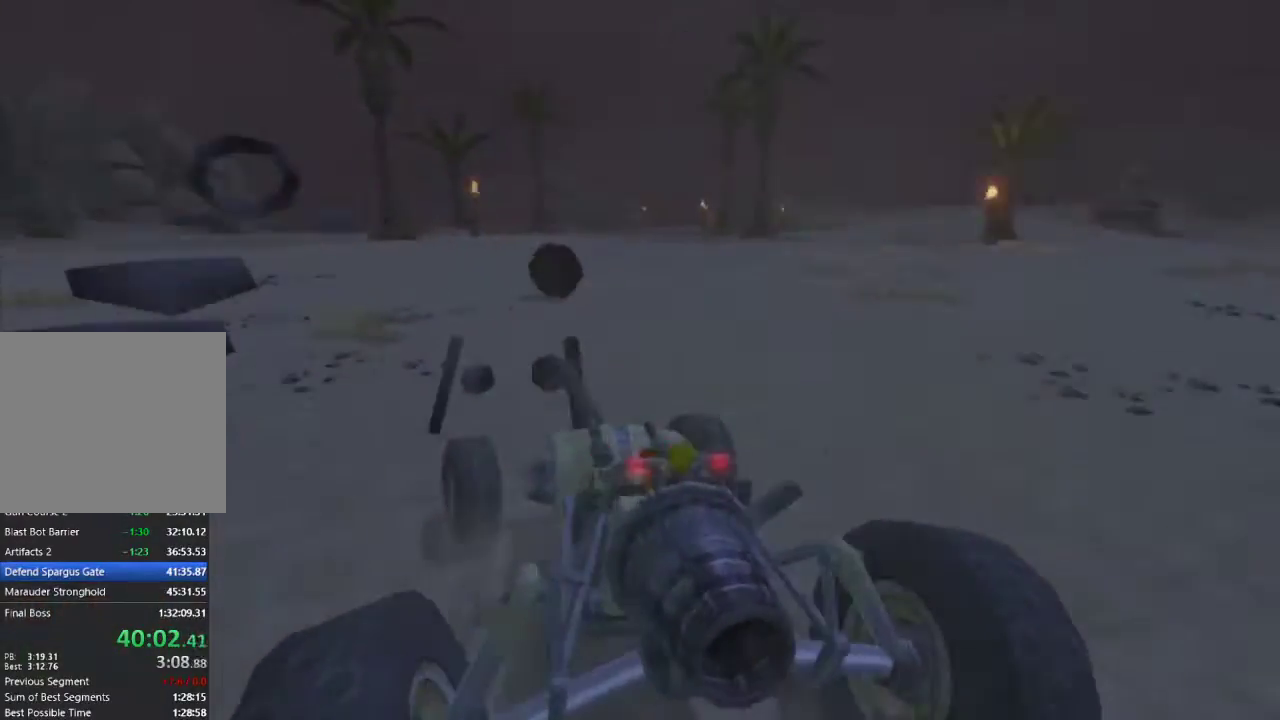
{"buttons": ["CROSS"], "left_stick": "left", "right_stick": "center", "events": [[67, "CIRCLE", "up"], [150, "CROSS", "down"]]}
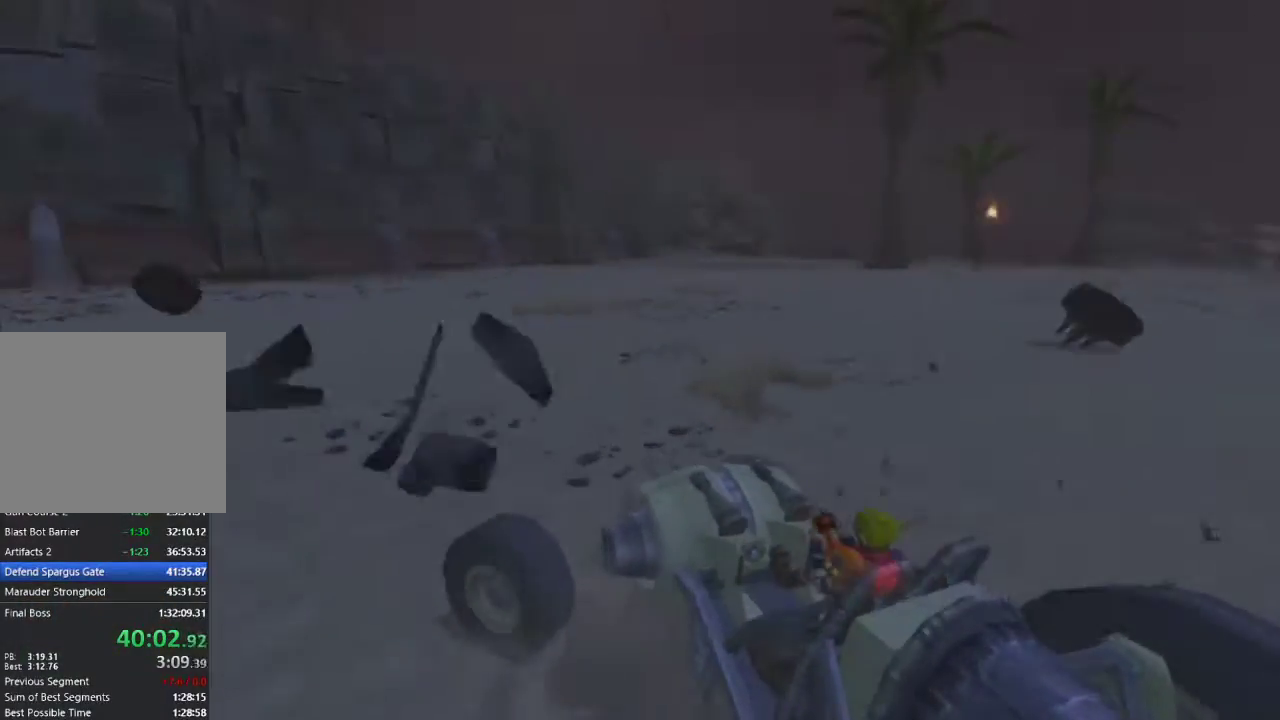
{"buttons": ["CROSS"], "left_stick": "center", "right_stick": "center", "events": [[67, "left_stick", "center"]]}
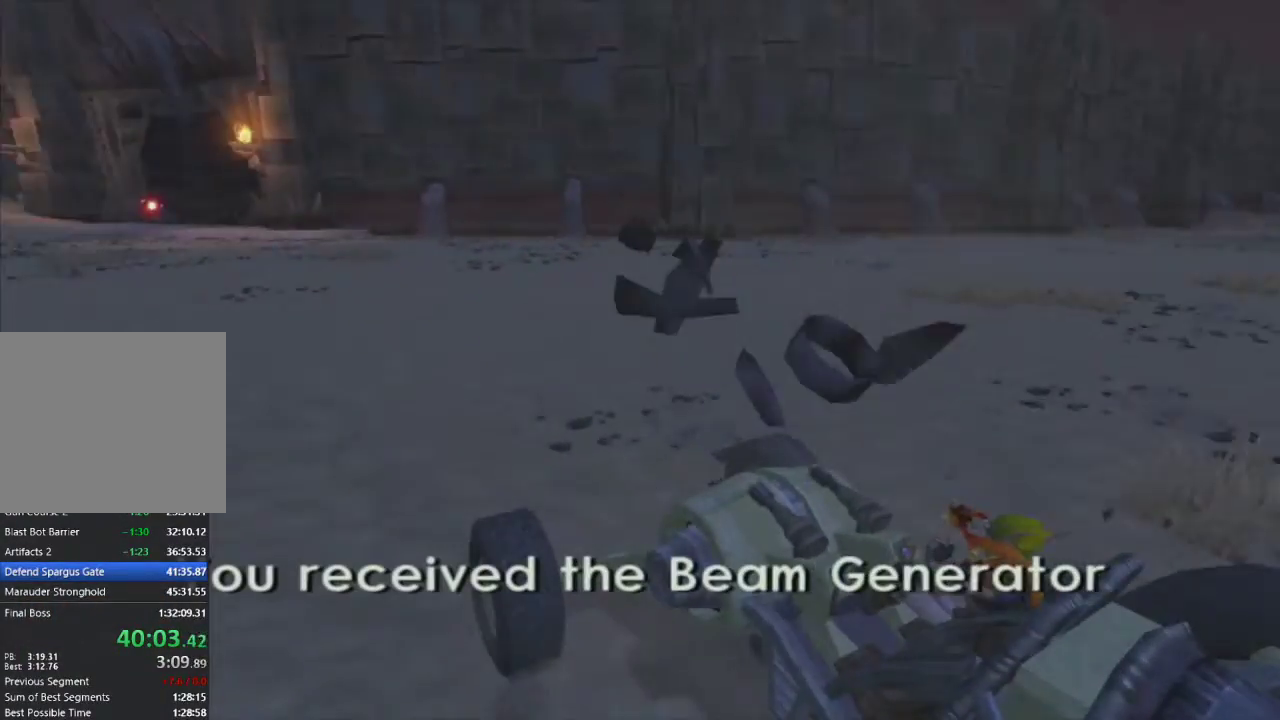
{"buttons": ["CROSS"], "left_stick": "center", "right_stick": "center", "events": [[150, "left_stick", "left"], [283, "left_stick", "center"]]}
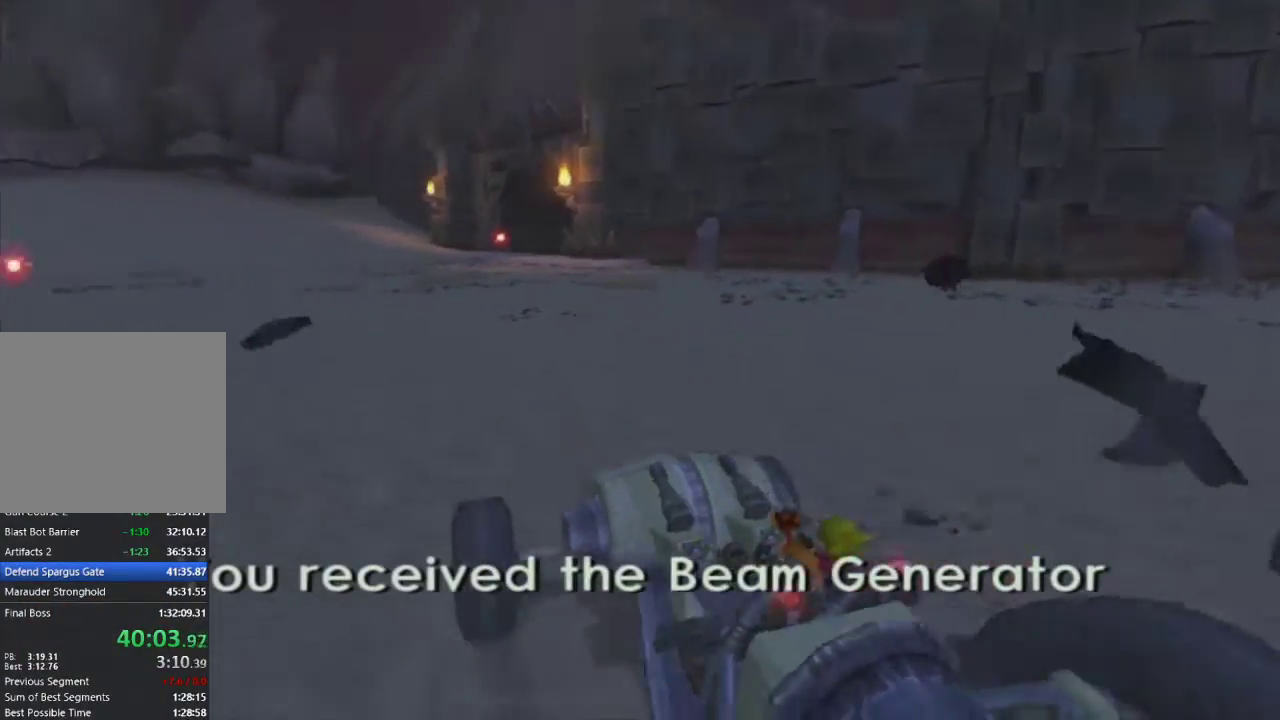
{"buttons": ["CROSS"], "left_stick": "center", "right_stick": "center", "events": []}
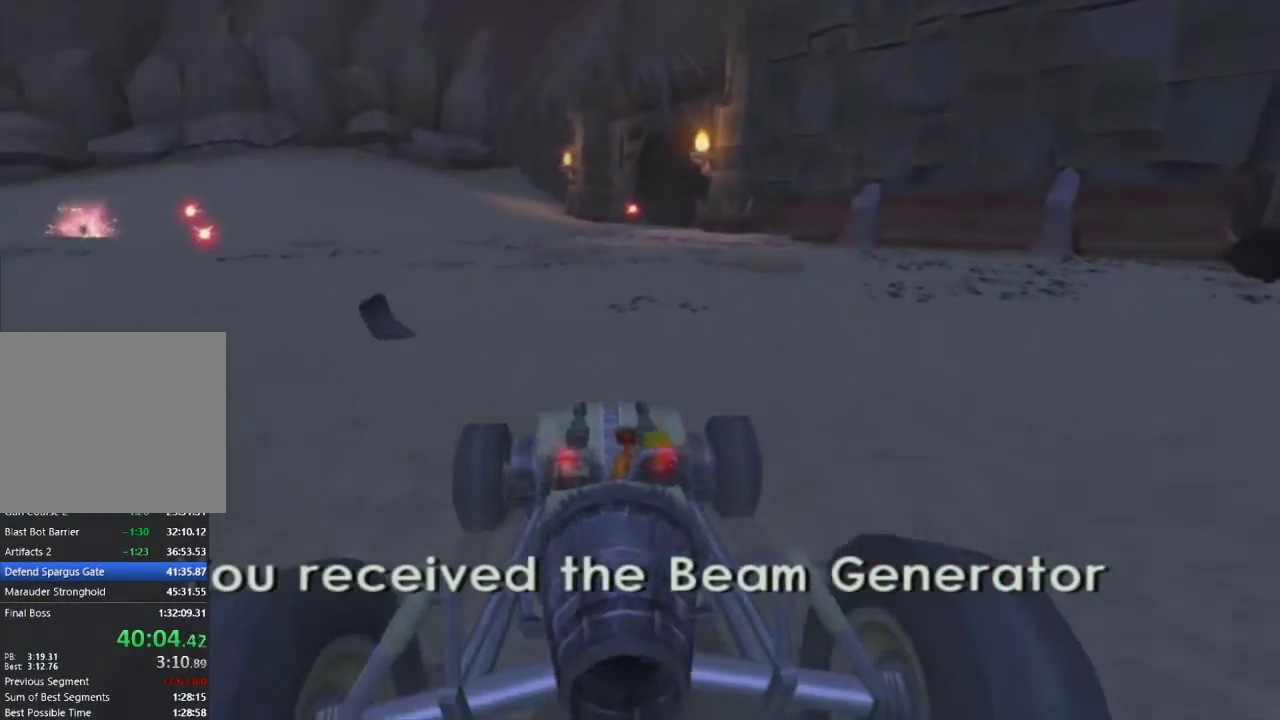
{"buttons": ["CROSS"], "left_stick": "center", "right_stick": "center", "events": []}
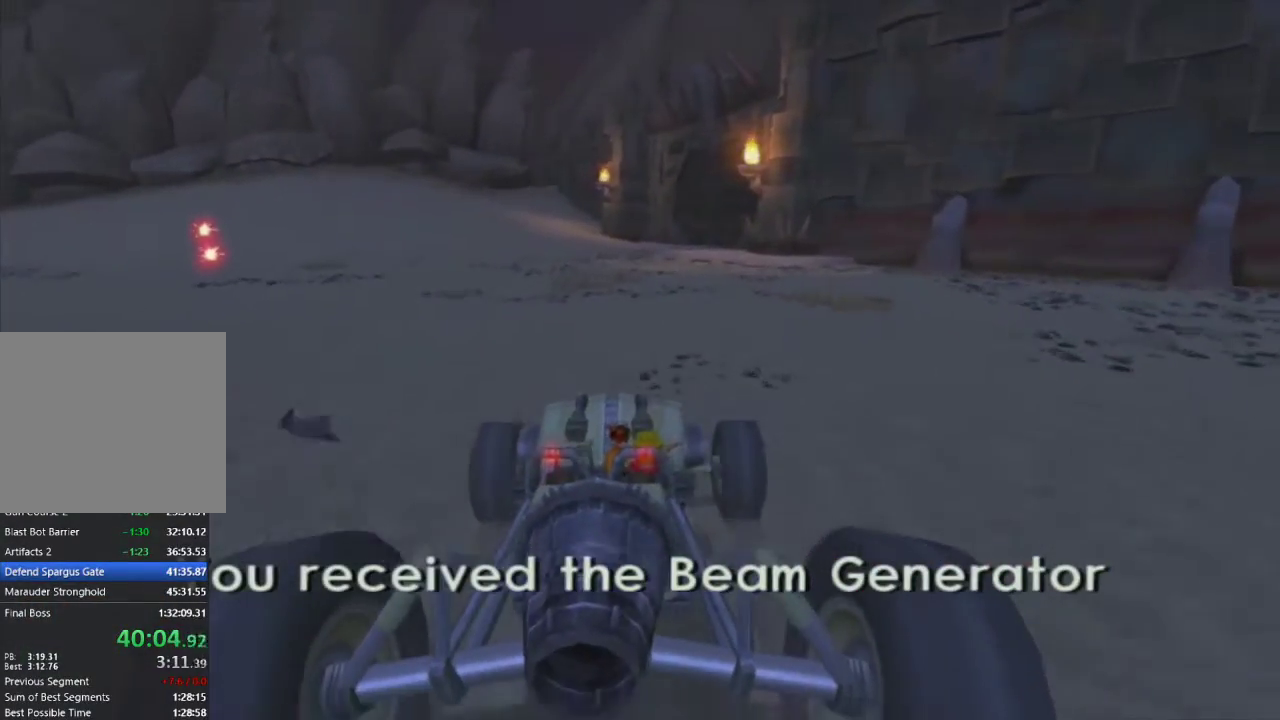
{"buttons": ["CROSS"], "left_stick": "center", "right_stick": "center", "events": []}
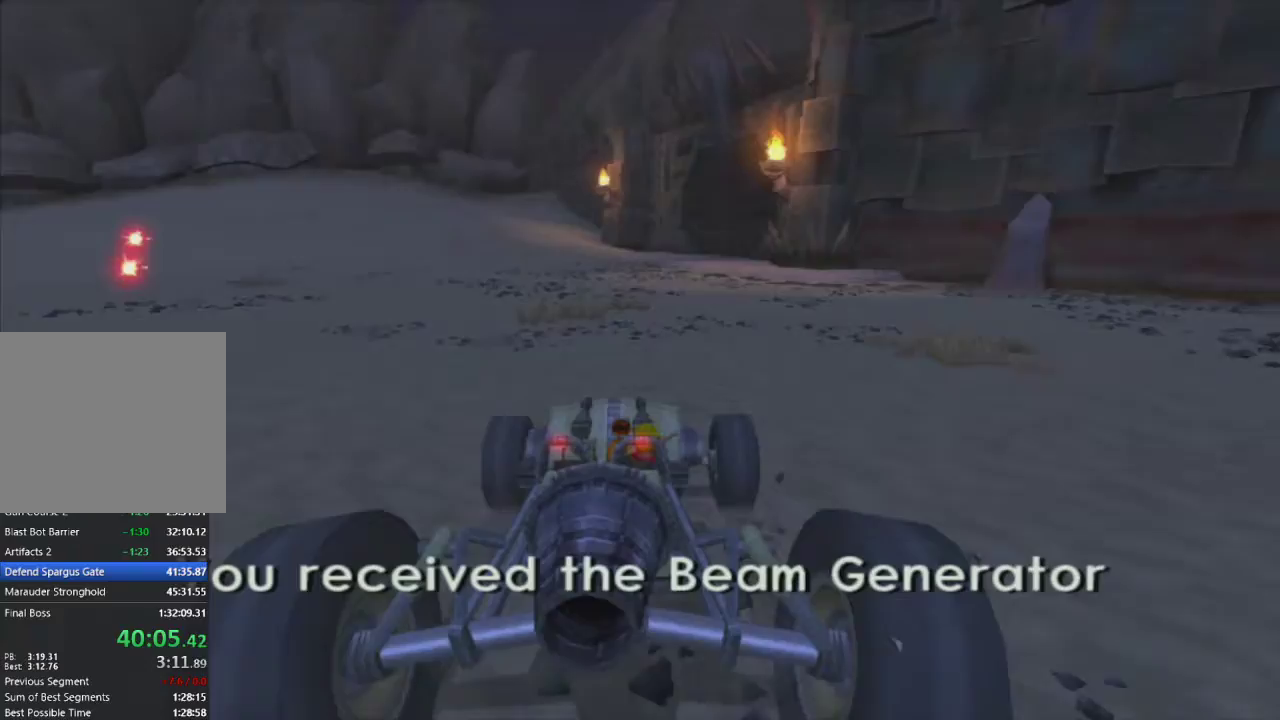
{"buttons": ["CROSS"], "left_stick": "right", "right_stick": "center", "events": [[283, "left_stick", "right"]]}
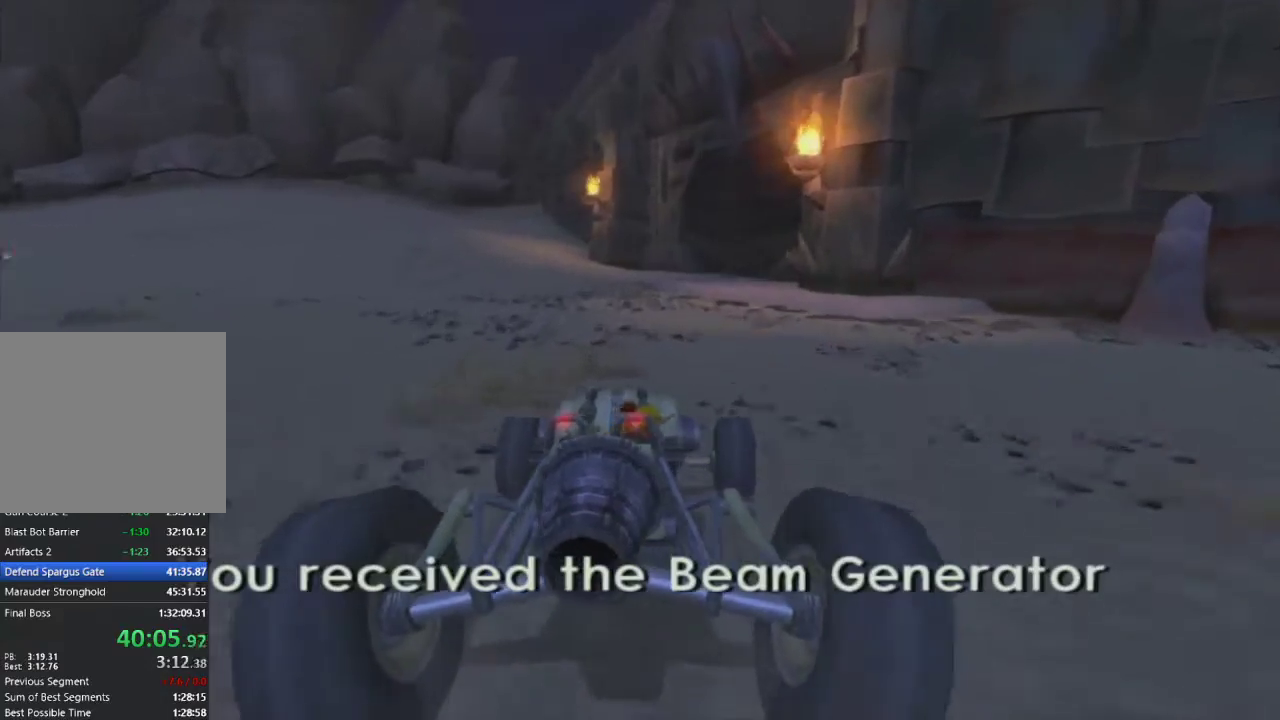
{"buttons": [], "left_stick": "right", "right_stick": "center", "events": [[33, "left_stick", "center"], [450, "CROSS", "up"], [450, "left_stick", "right"]]}
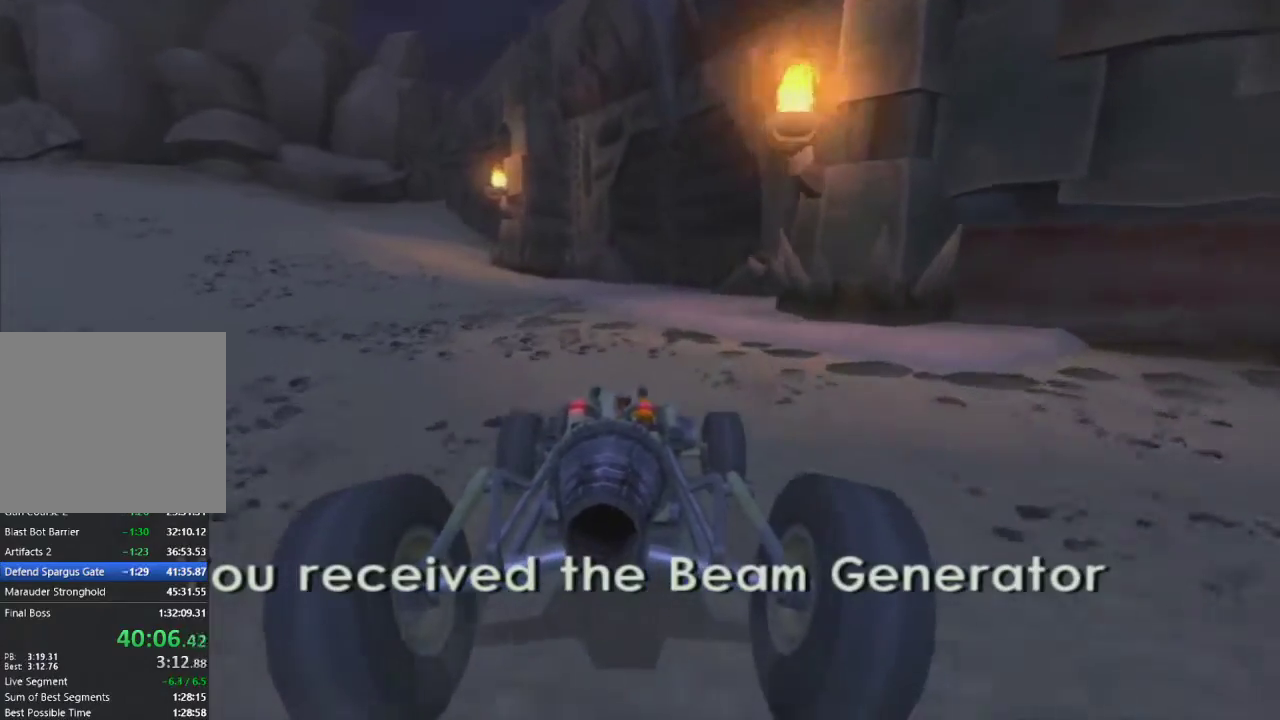
{"buttons": [], "left_stick": "center", "right_stick": "center", "events": [[50, "left_stick", "center"], [283, "left_stick", "right"], [400, "left_stick", "center"]]}
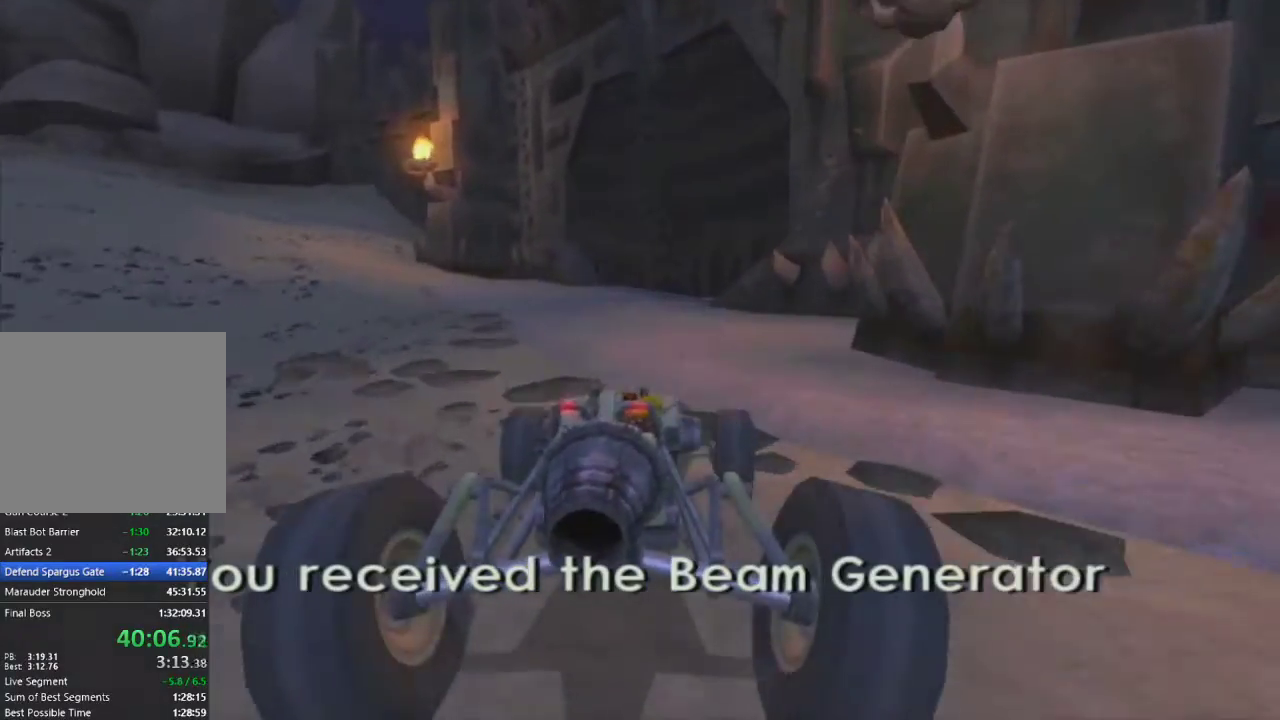
{"buttons": [], "left_stick": "left", "right_stick": "center", "events": [[450, "left_stick", "left"]]}
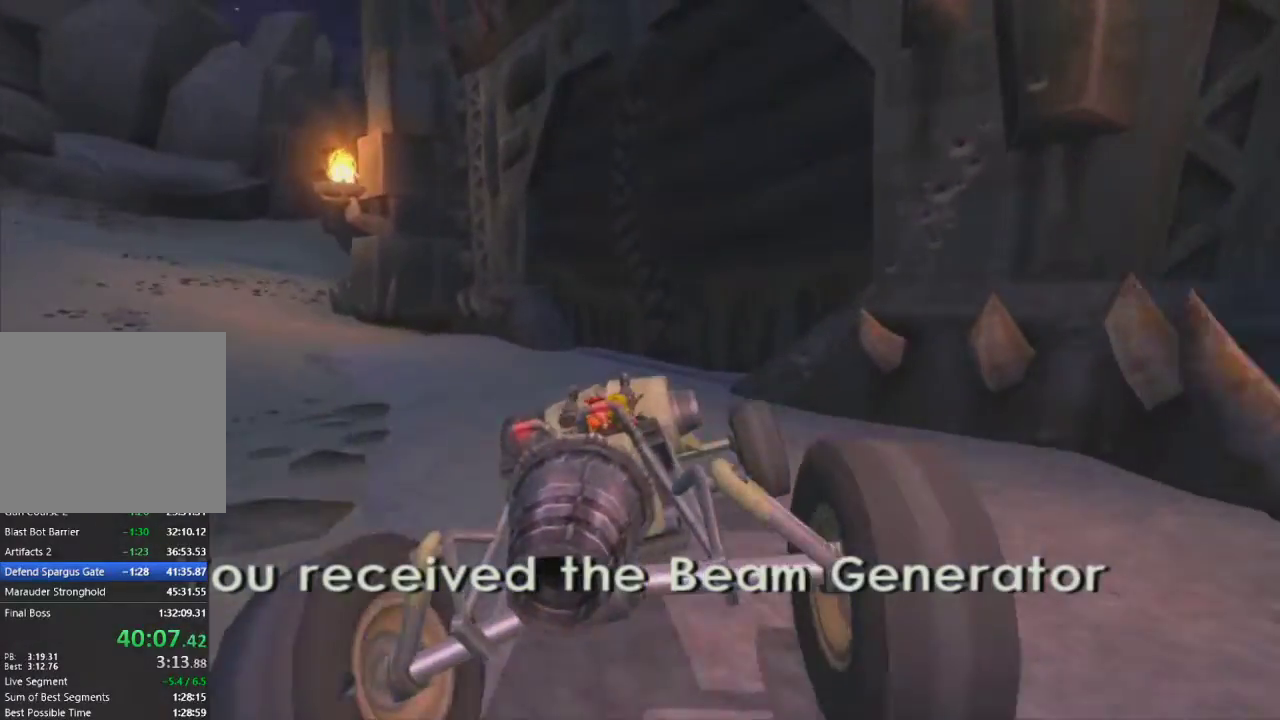
{"buttons": ["SQUARE"], "left_stick": "left", "right_stick": "center", "events": [[283, "SQUARE", "down"]]}
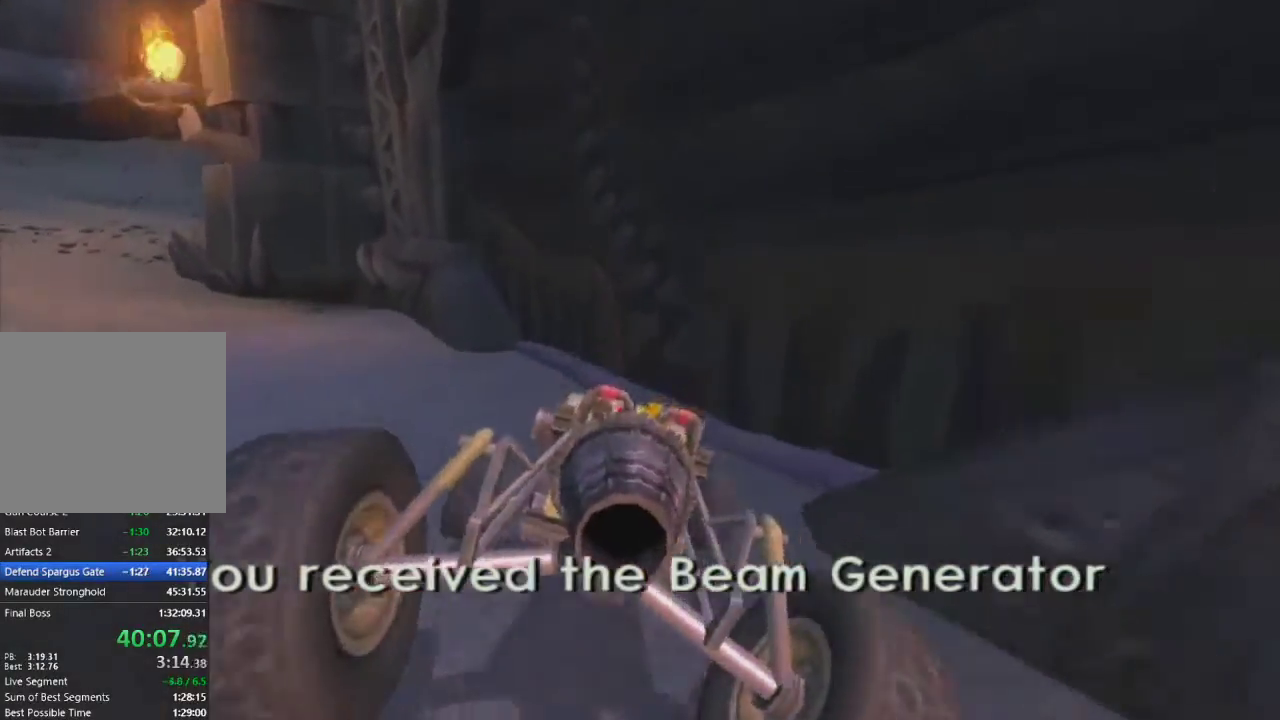
{"buttons": ["SQUARE"], "left_stick": "left", "right_stick": "center", "events": [[33, "SQUARE", "up"], [467, "SQUARE", "down"]]}
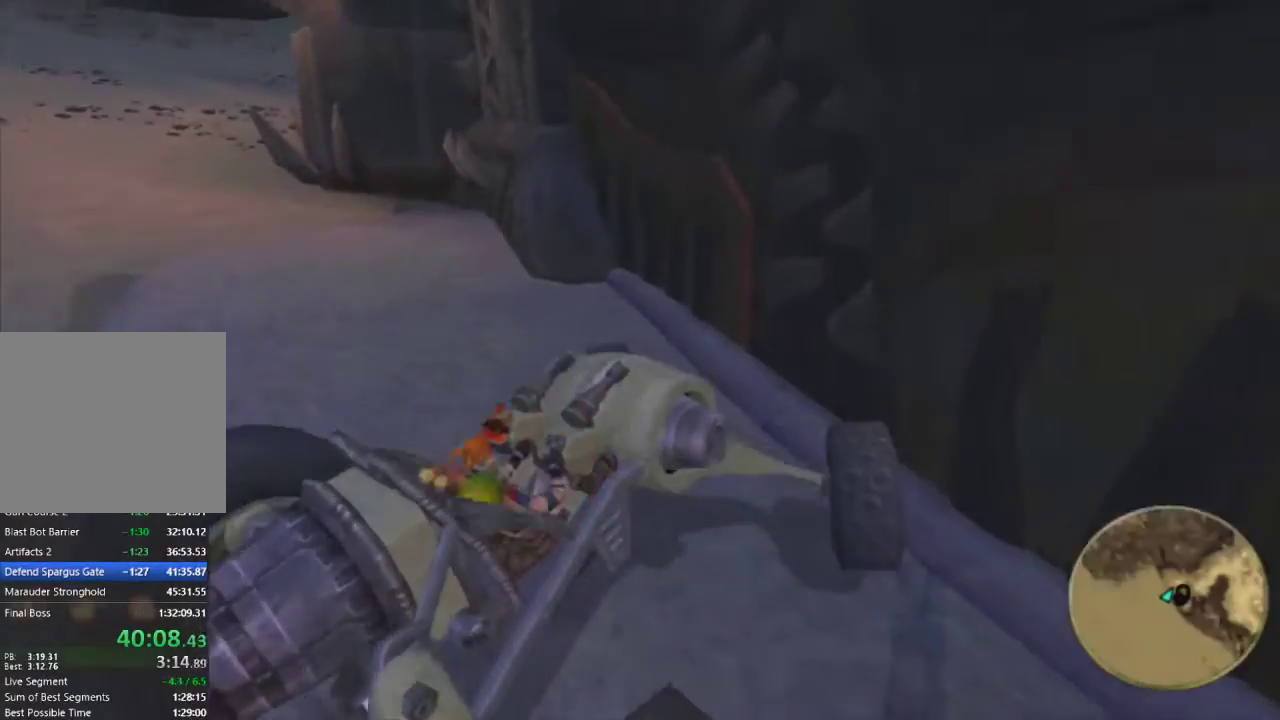
{"buttons": ["SQUARE"], "left_stick": "right", "right_stick": "center", "events": [[50, "left_stick", "center"], [100, "left_stick", "right"]]}